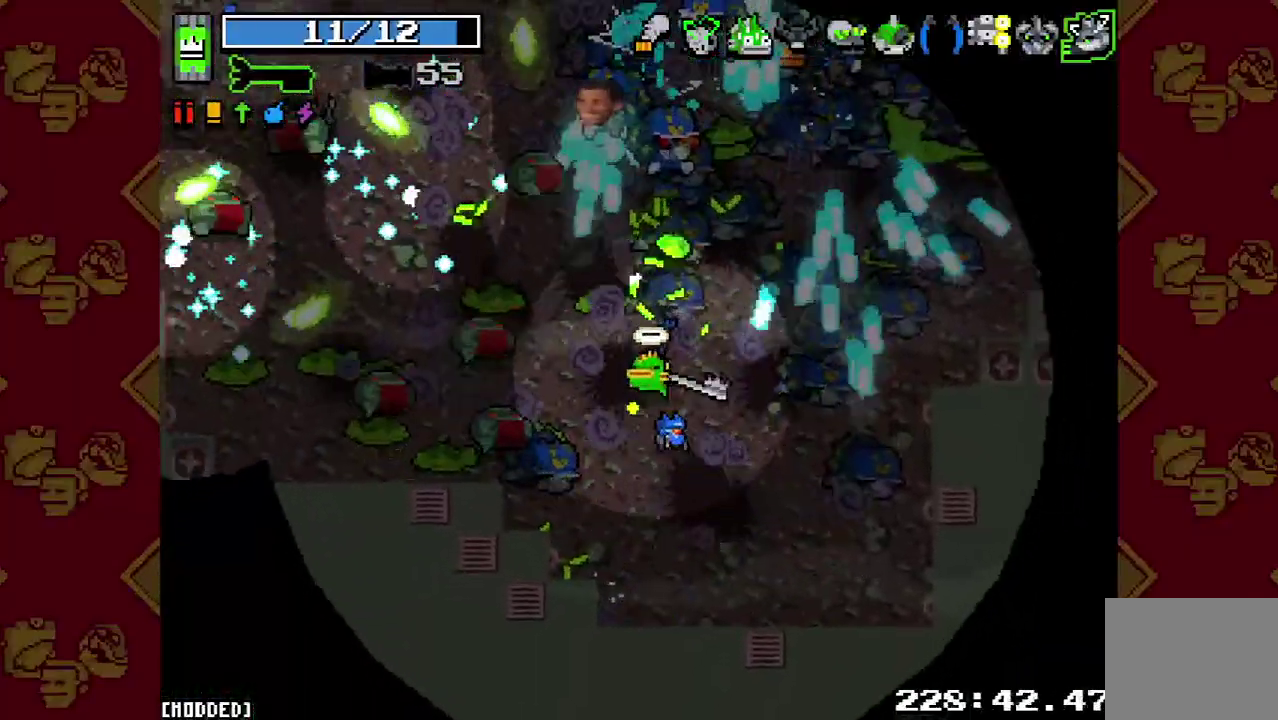
Gameplay with a controller (PlayStation layout); each line is a JSON object with the inputs held at the frame after it. "events" lists button and stick changes between this image and that frame as [ms after this image, input, new state], when the widget could be followed in between. This overlay highlights the sticks when they move; stick clicks (L3 R3) are not distinguishable. Not read: L3 R3.
{"buttons": [], "left_stick": "right", "right_stick": "center", "events": [[100, "left_stick", "right"], [167, "R2", "down"], [300, "R2", "up"], [367, "right_stick", "center"]]}
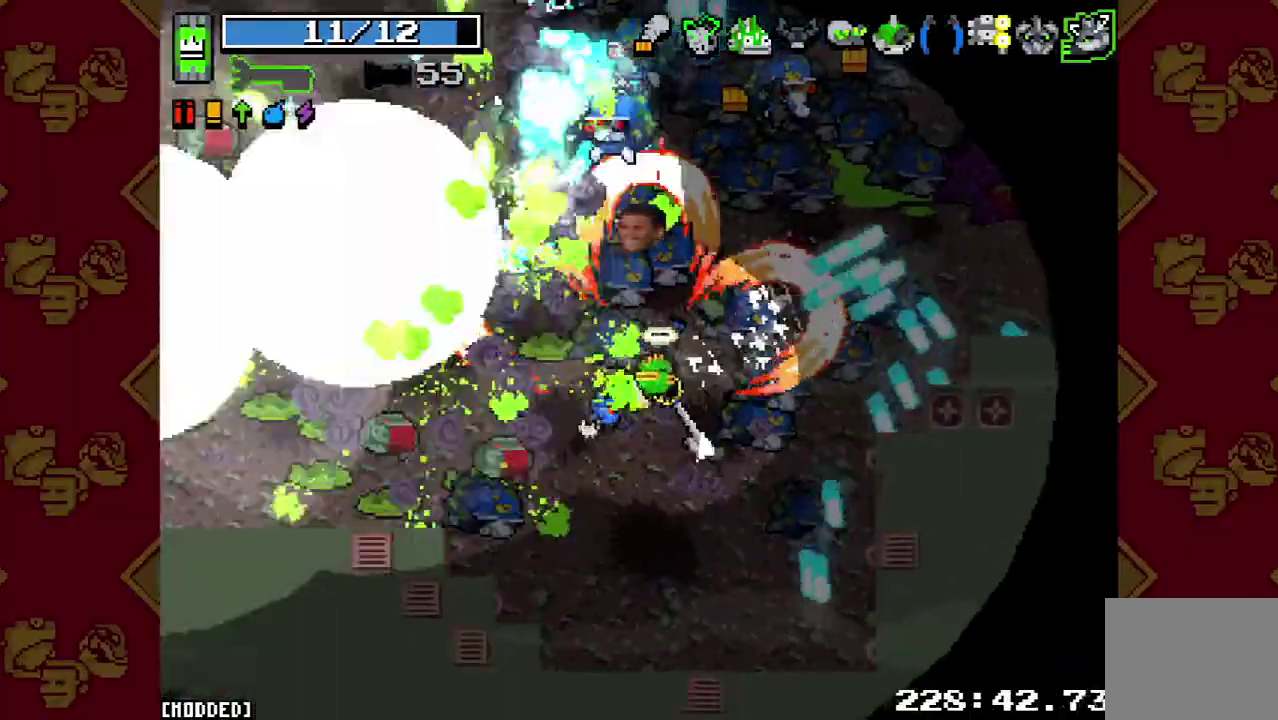
{"buttons": [], "left_stick": "up-right", "right_stick": "up-left", "events": [[33, "right_stick", "up-left"], [167, "R2", "down"], [167, "left_stick", "up-right"], [333, "R2", "up"]]}
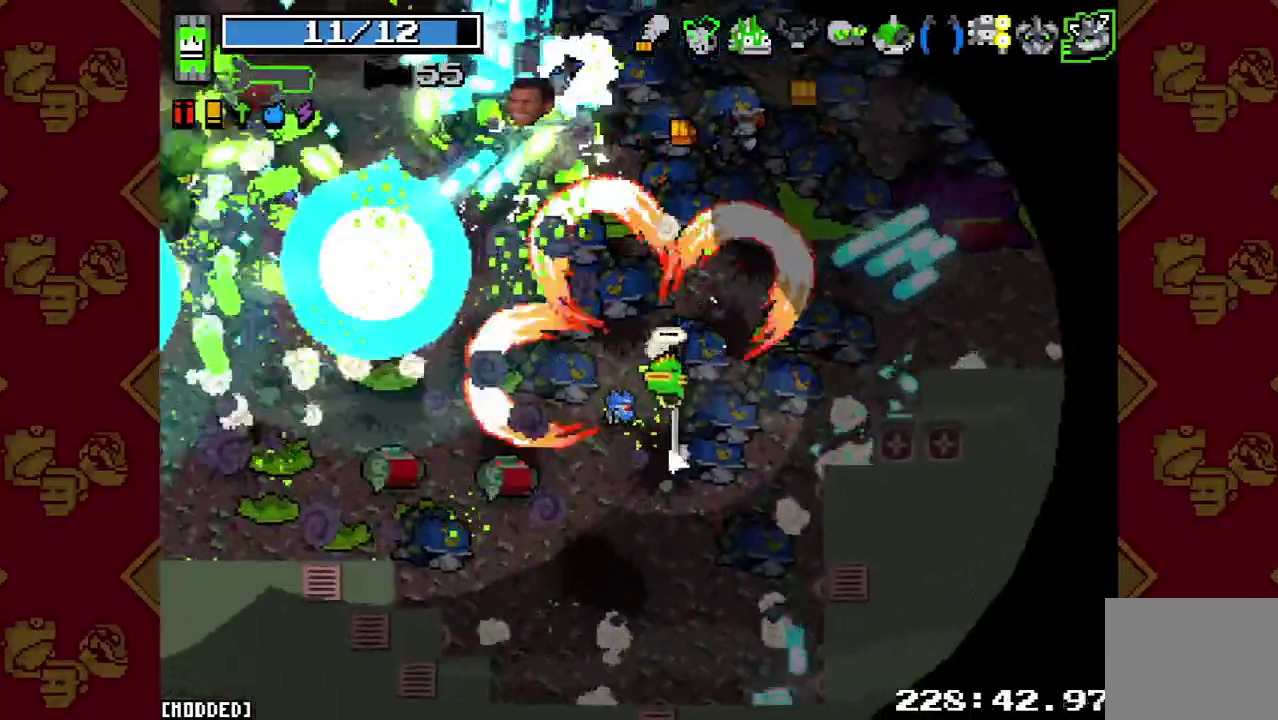
{"buttons": ["R2"], "left_stick": "up-right", "right_stick": "up", "events": [[33, "right_stick", "up"], [133, "R2", "down"], [267, "R2", "up"], [400, "R2", "down"]]}
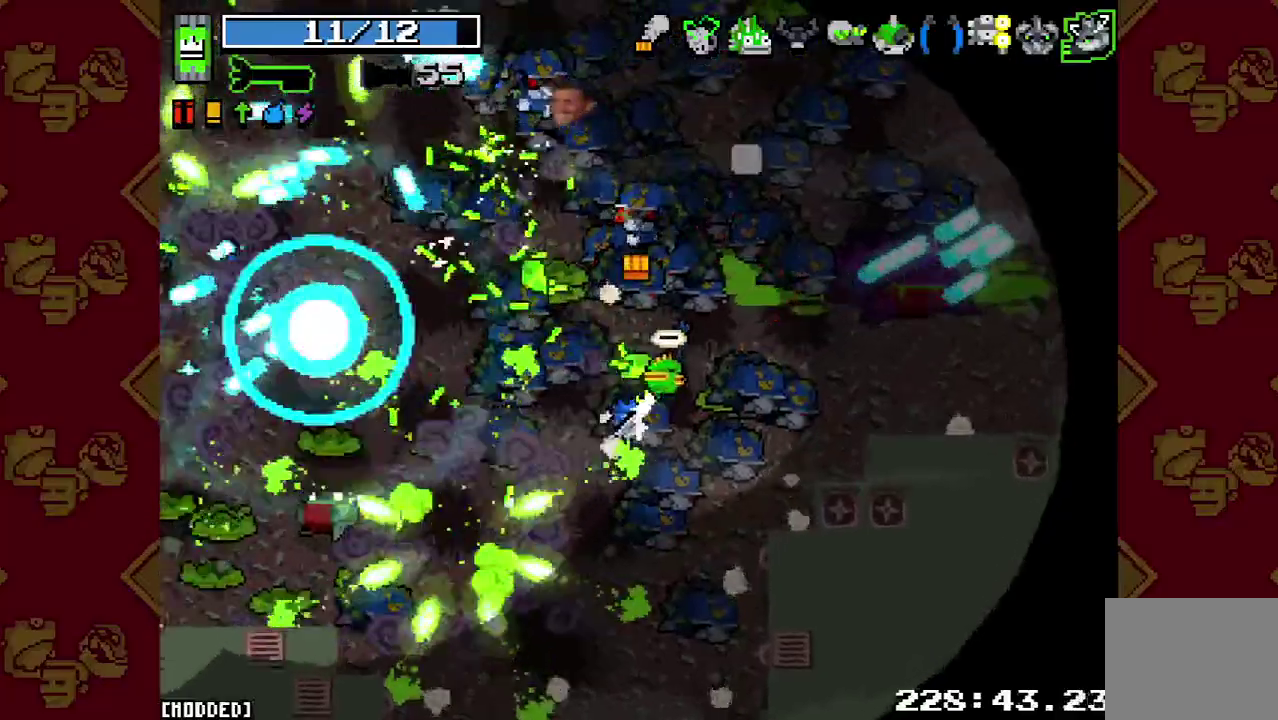
{"buttons": ["R2"], "left_stick": "up-left", "right_stick": "up-left", "events": [[67, "R2", "up"], [167, "left_stick", "up"], [200, "R2", "down"], [233, "right_stick", "up-left"], [300, "left_stick", "up-right"], [367, "R2", "up"], [400, "left_stick", "up"], [500, "R2", "down"], [500, "left_stick", "up-left"]]}
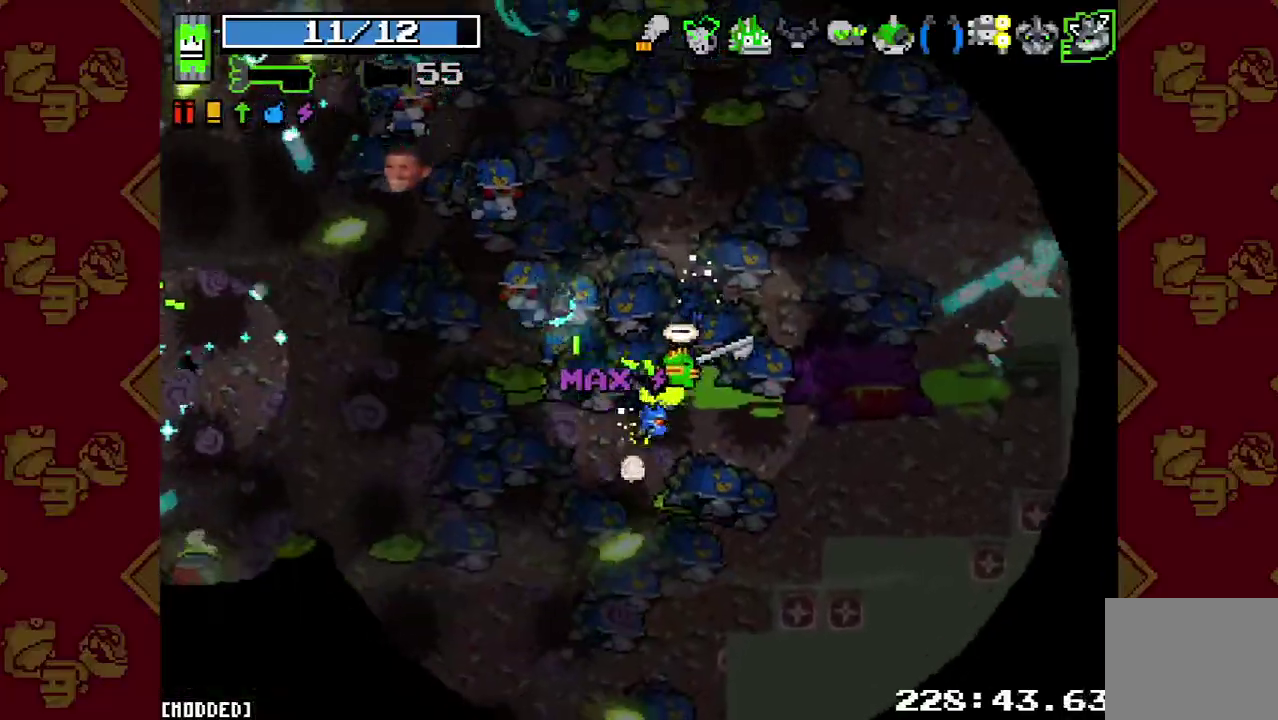
{"buttons": ["R2"], "left_stick": "up", "right_stick": "up-left", "events": [[133, "R2", "up"], [167, "left_stick", "up"], [400, "R2", "down"]]}
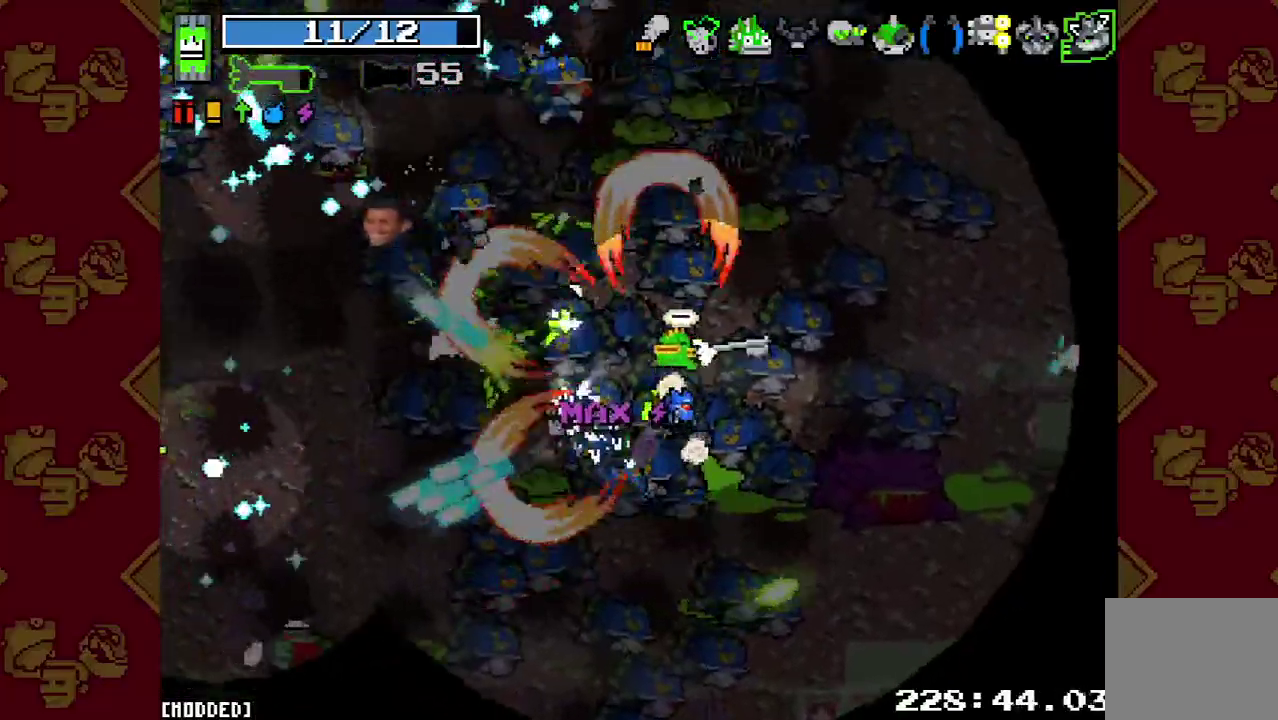
{"buttons": [], "left_stick": "up", "right_stick": "up-left", "events": [[33, "left_stick", "up-left"], [67, "R2", "up"], [133, "left_stick", "left"], [233, "left_stick", "down"], [300, "R2", "down"], [300, "left_stick", "down-right"], [367, "left_stick", "up"], [433, "R2", "up"]]}
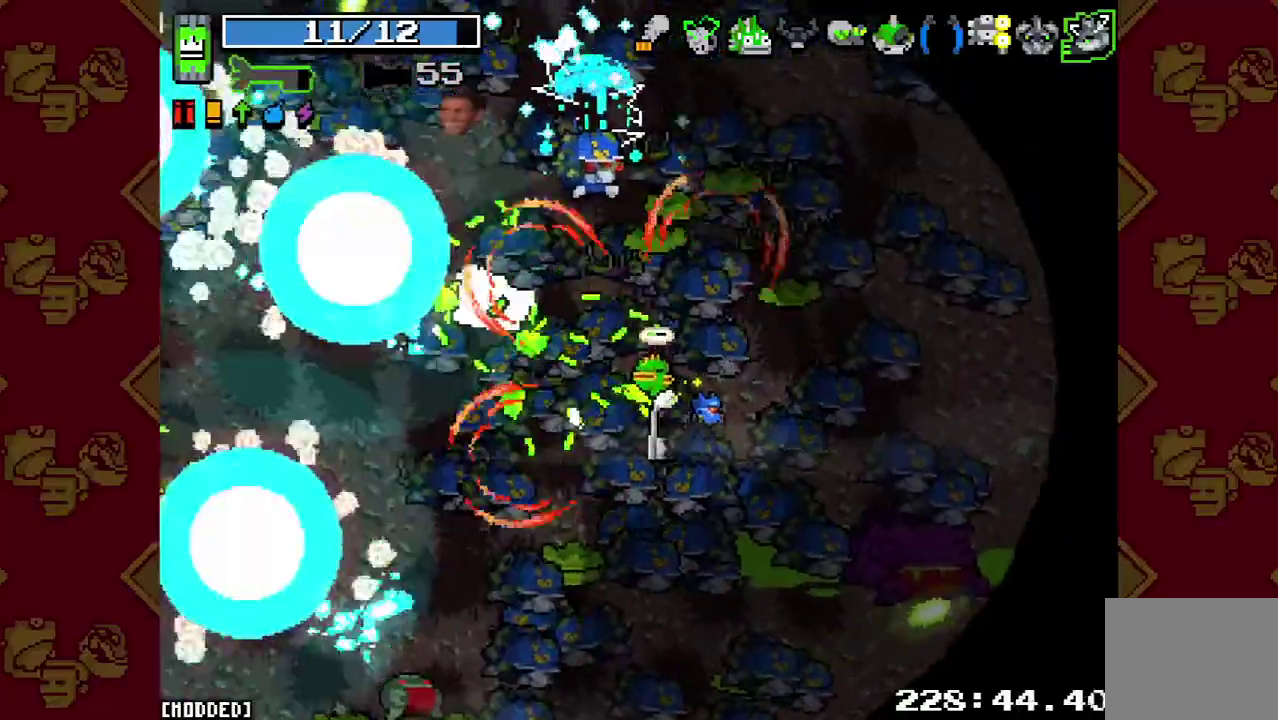
{"buttons": [], "left_stick": "right", "right_stick": "up-left", "events": [[133, "R2", "down"], [267, "left_stick", "right"], [300, "R2", "up"]]}
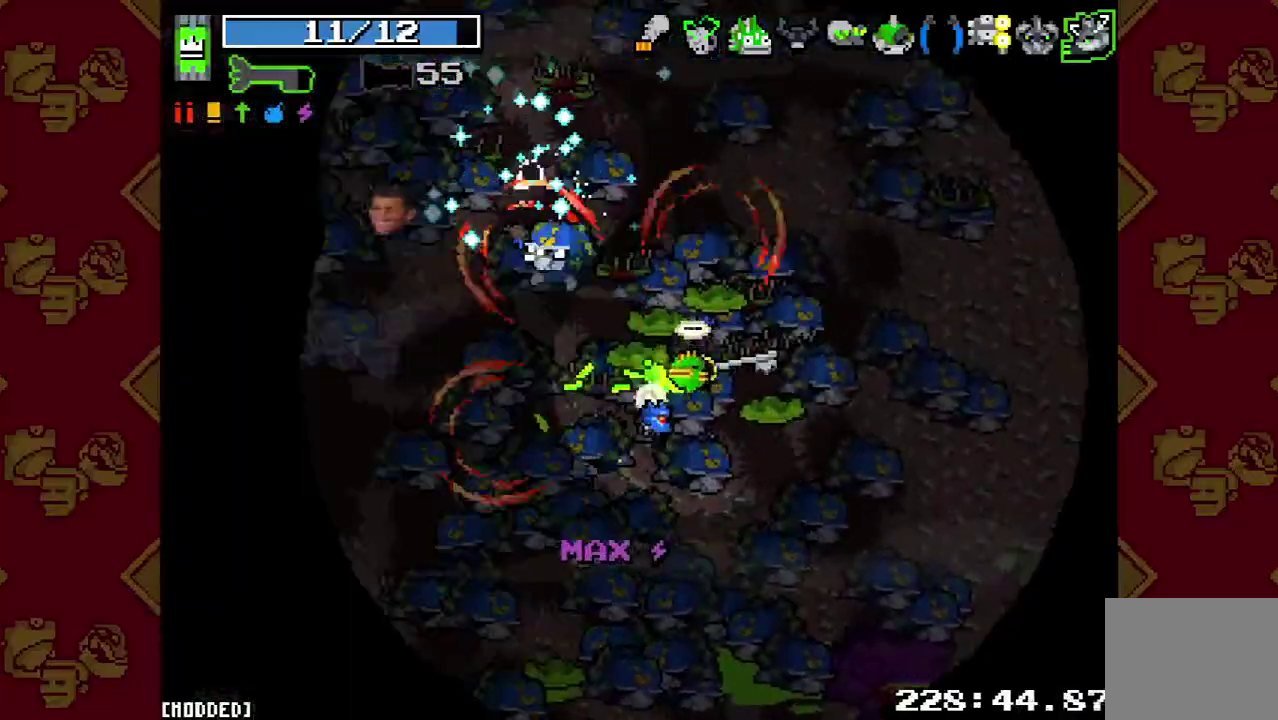
{"buttons": [], "left_stick": "down-left", "right_stick": "up-left"}
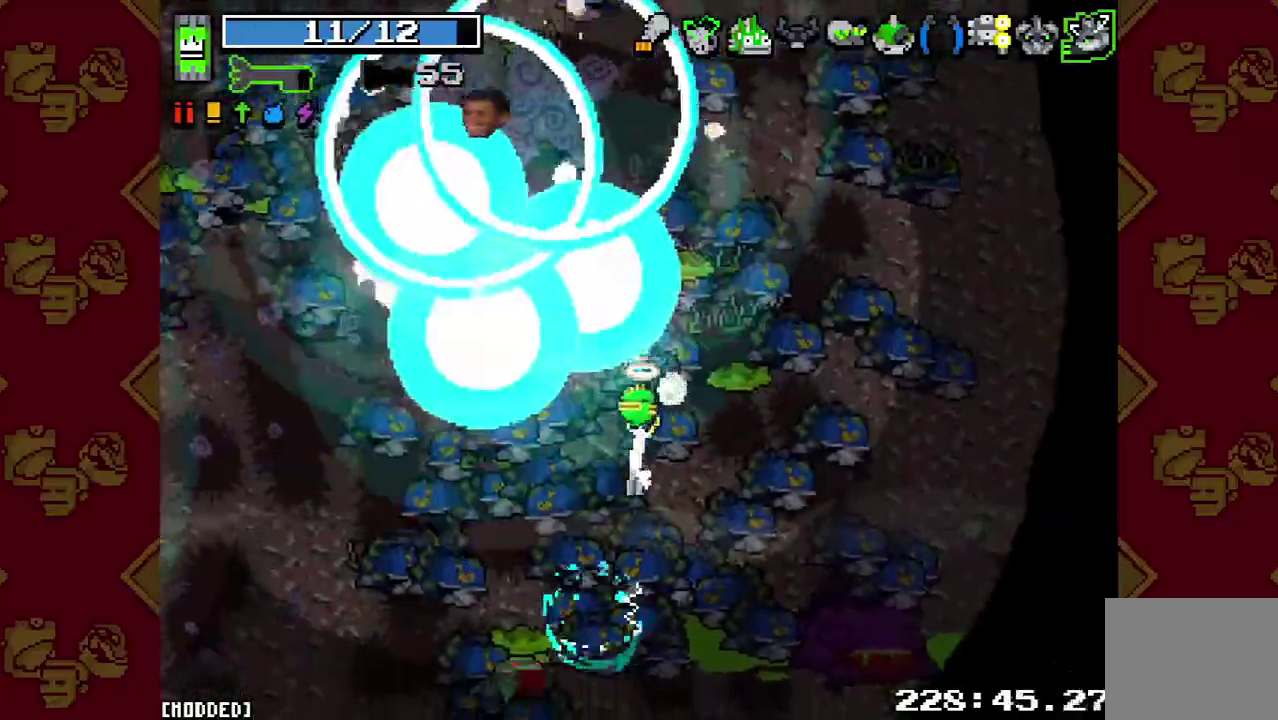
{"buttons": ["R2"], "left_stick": "right", "right_stick": "down-left"}